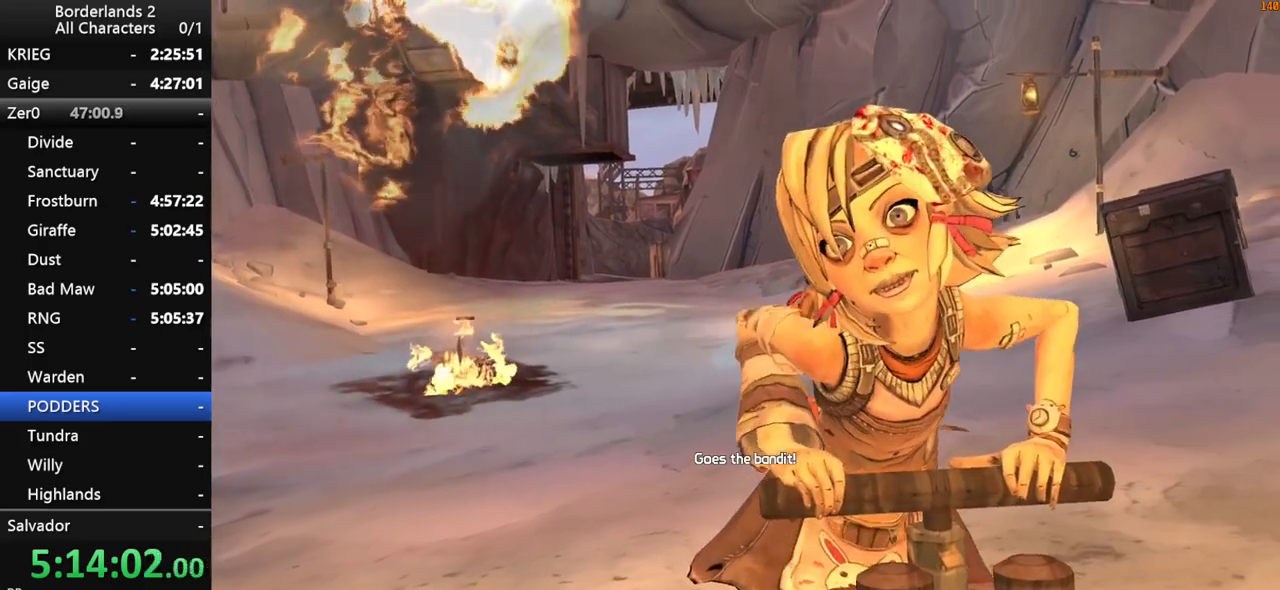
Gameplay with keyboard and mouse; each line is a JSON object with the keys and mouse buttons held at the frame after it. "events" lists presses ("down") and releases ("up") of "1", "2", "3", "4", "a", "b", "c", "ctrl", "d", "down", "e", "end", "escape", "f", "g", "left", "q", "r", "return", "right", "s", "shift", "space", "t", "tab", "up", "v", "w", "x", "y", "z", "mouse_left", "mouse_middle", "mouse_right", "mouse_wheel_up" and "mouse_wheel_down" between this image and that frame as [ms after this image, input, new state], when the widget could be followed in between. "mouse_left", "mouse_middle", "mouse_right", "mouse_wheel_up", "mouse_wheel_down" = the "left", "middle", "right", "wheel_up", "wheel_down" buttons of the "mouse" list. No other keys are recorded. "mouse_move" is the direction in which the mouse moves at that frame (one of eight, or "still"), when it could be read.
{"keys": [], "mouse": [], "mouse_move": "still", "events": [[200, "e", "down"], [300, "e", "up"], [400, "e", "down"], [450, "e", "up"]]}
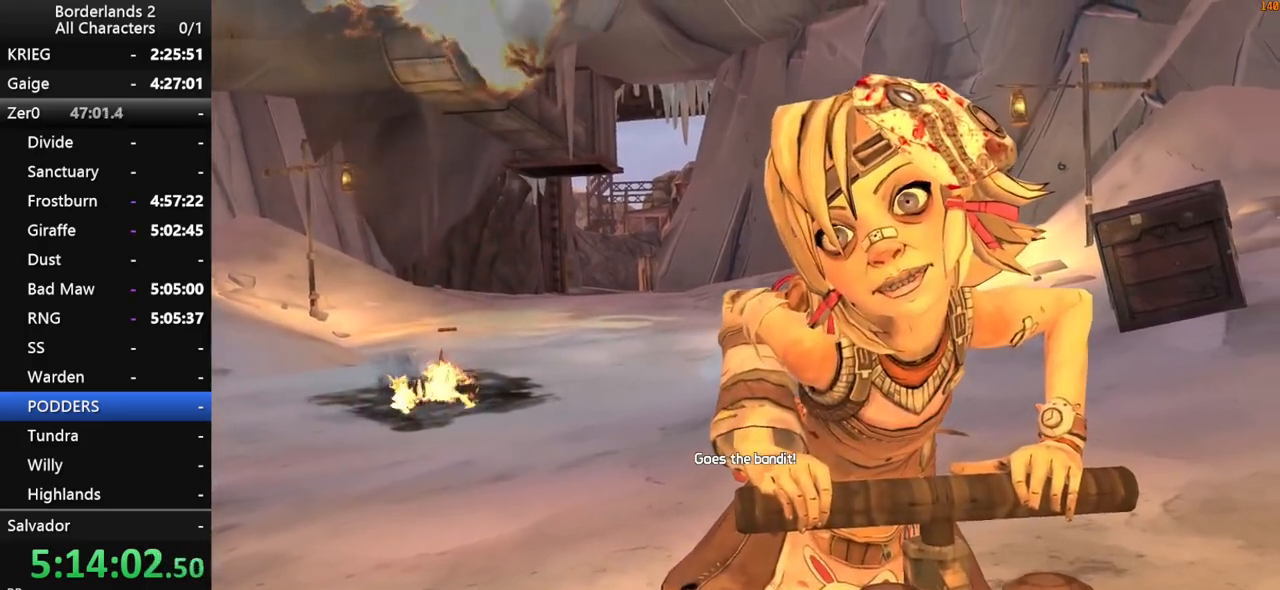
{"keys": [], "mouse": [], "mouse_move": "still", "events": [[33, "e", "down"], [83, "e", "up"], [183, "e", "down"], [216, "e", "up"], [316, "e", "down"], [366, "e", "up"], [466, "e", "down"], [500, "e", "up"]]}
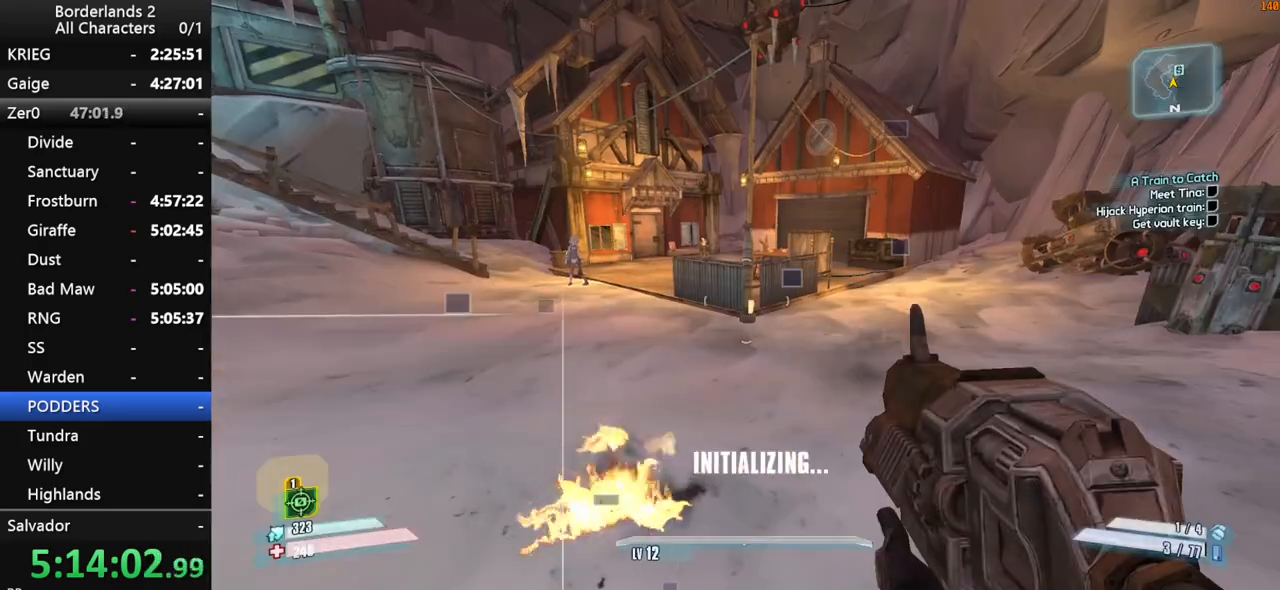
{"keys": ["a", "shift", "w"], "mouse": [], "mouse_move": "still", "events": [[50, "e", "down"], [150, "e", "up"], [200, "shift", "down"], [200, "w", "down"], [283, "a", "down"]]}
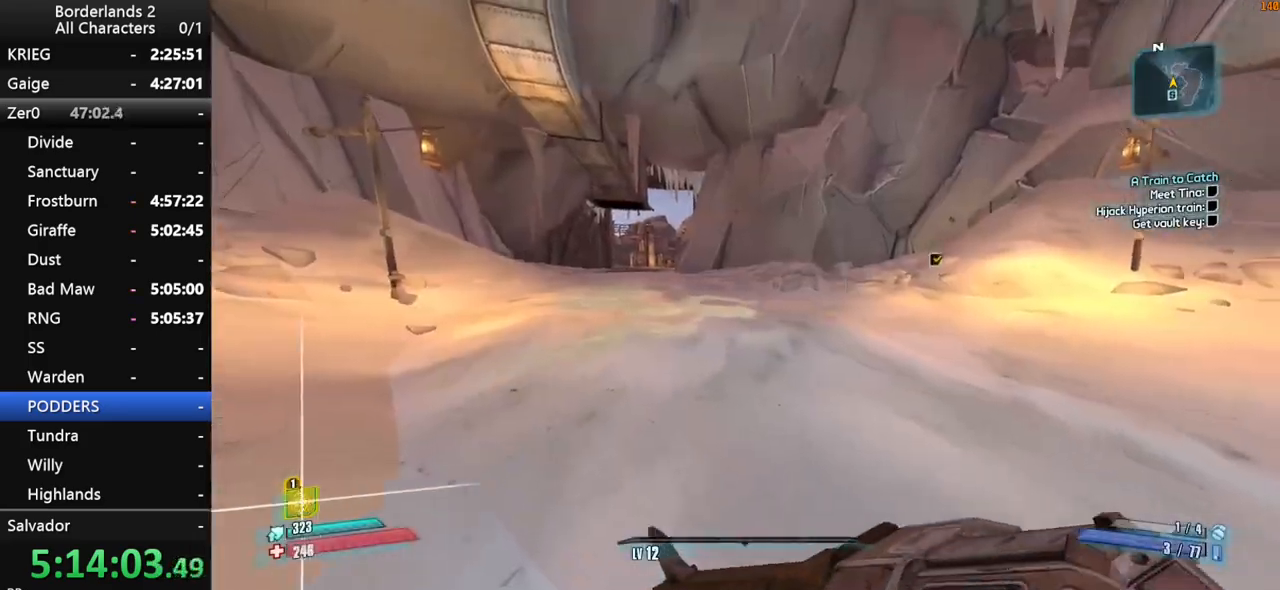
{"keys": ["d", "w"], "mouse": [], "mouse_move": "still", "events": [[66, "a", "up"], [66, "shift", "up"], [166, "space", "down"], [216, "space", "up"], [350, "d", "down"]]}
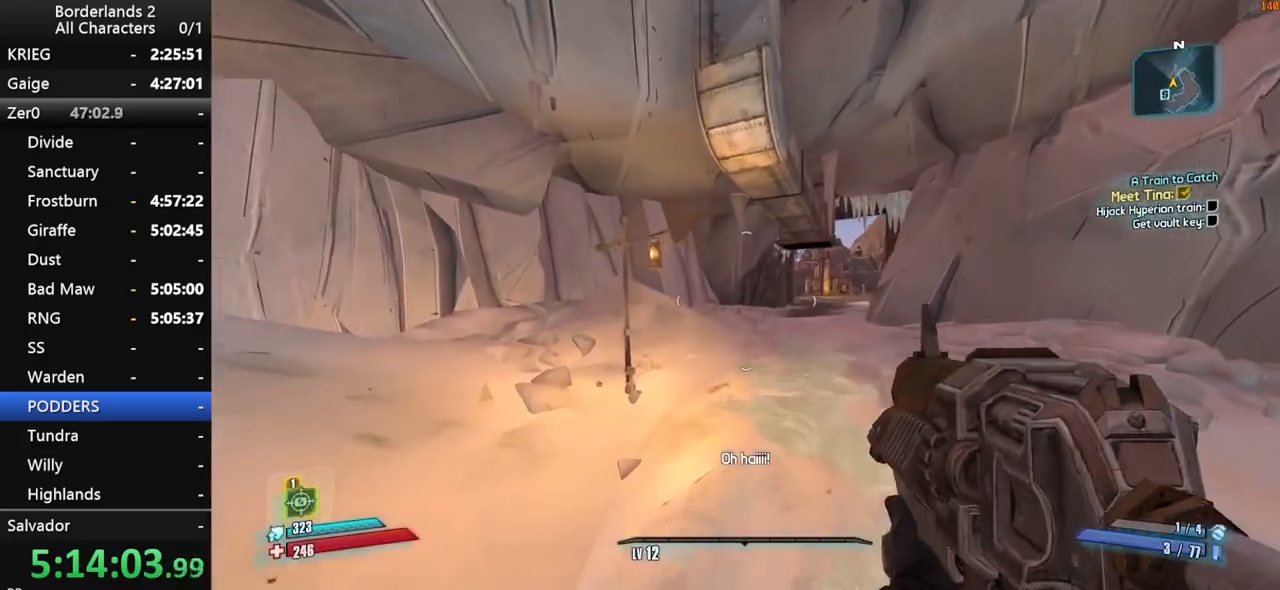
{"keys": ["d", "w"], "mouse": [], "mouse_move": "still", "events": []}
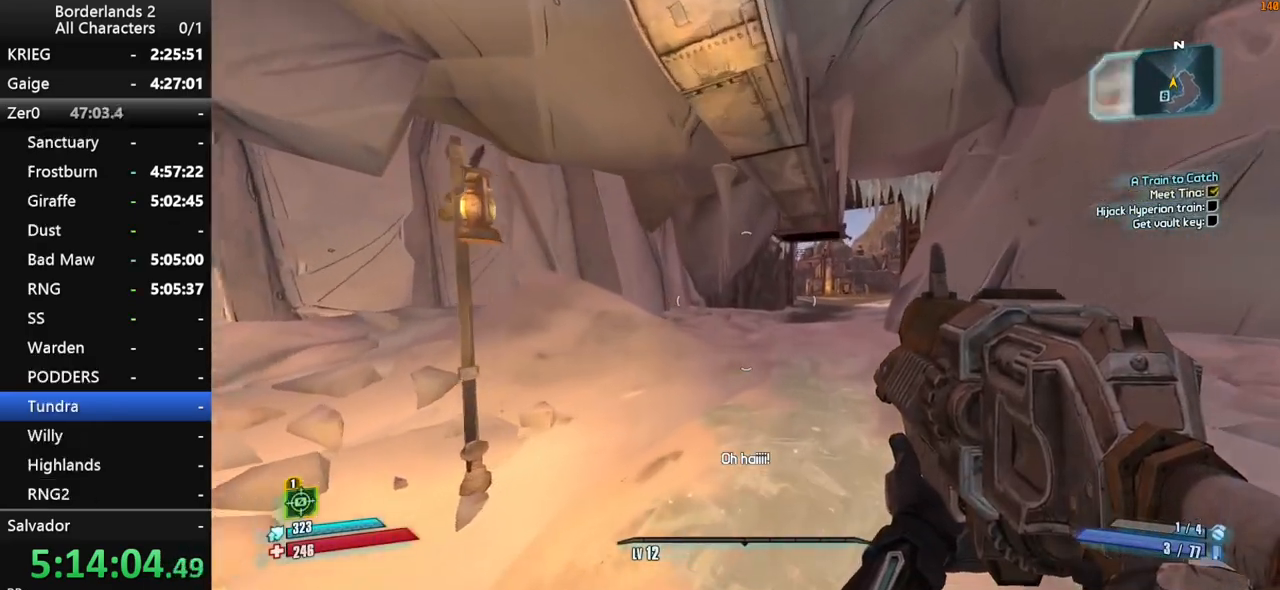
{"keys": ["shift", "space", "w"], "mouse": [], "mouse_move": "right", "events": [[233, "d", "up"], [383, "space", "down"], [466, "shift", "down"]]}
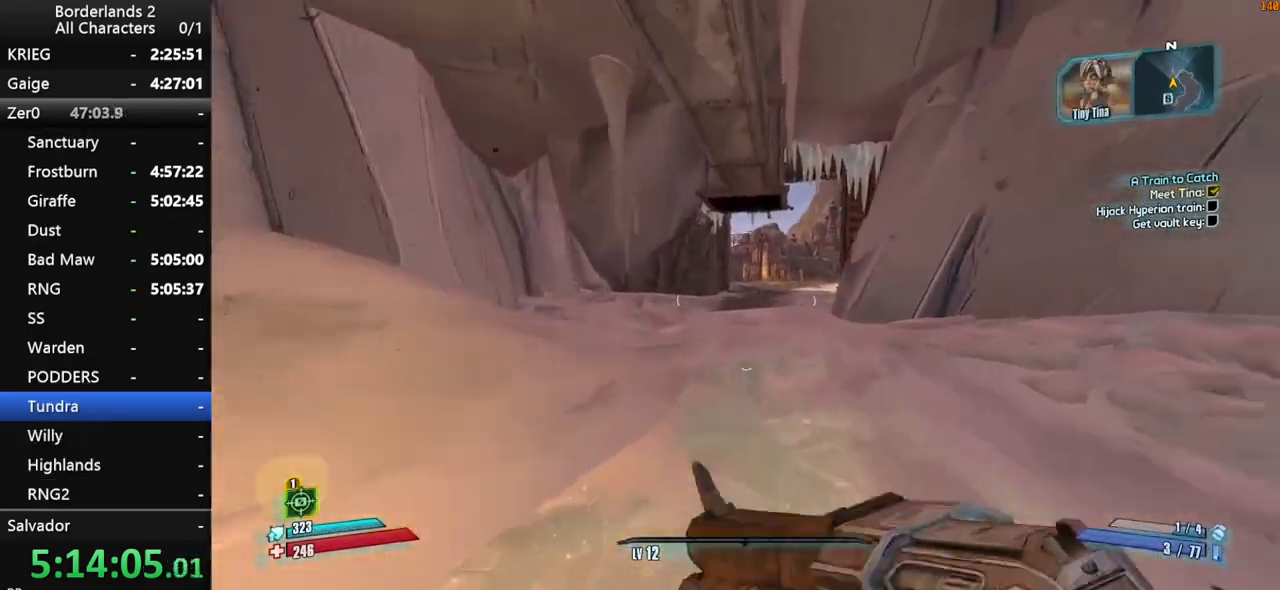
{"keys": ["d", "shift", "space", "w"], "mouse": [], "mouse_move": "still", "events": [[450, "space", "up"], [483, "d", "down"], [483, "space", "down"]]}
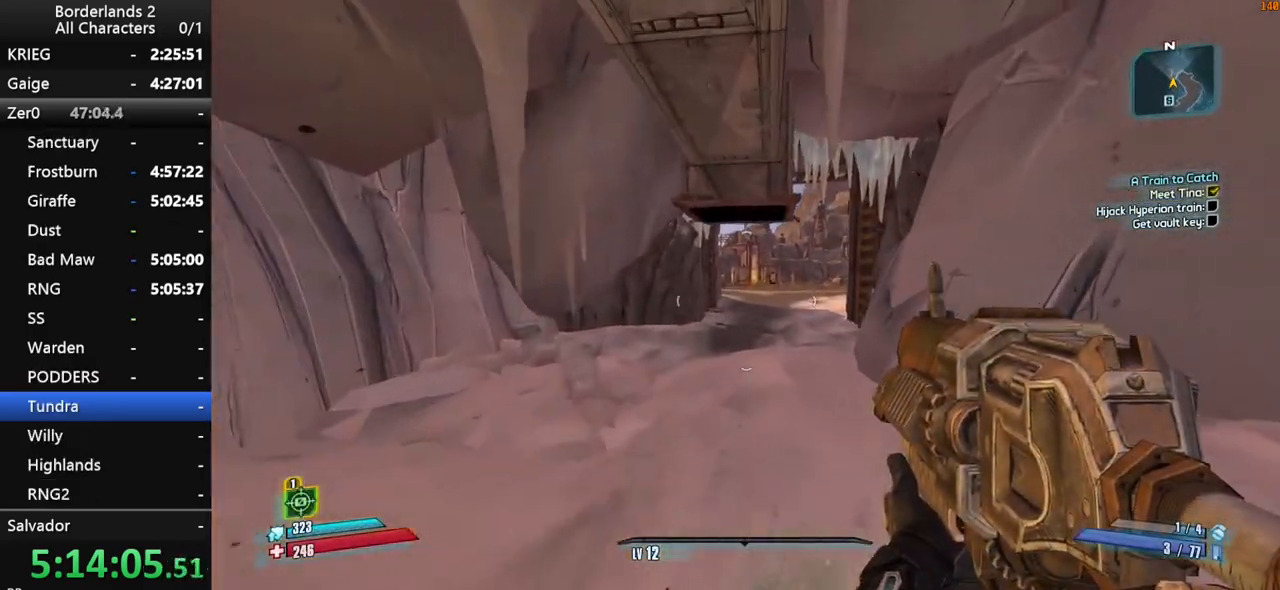
{"keys": ["w"], "mouse": [], "mouse_move": "left", "events": [[33, "shift", "up"], [33, "space", "up"], [266, "d", "up"]]}
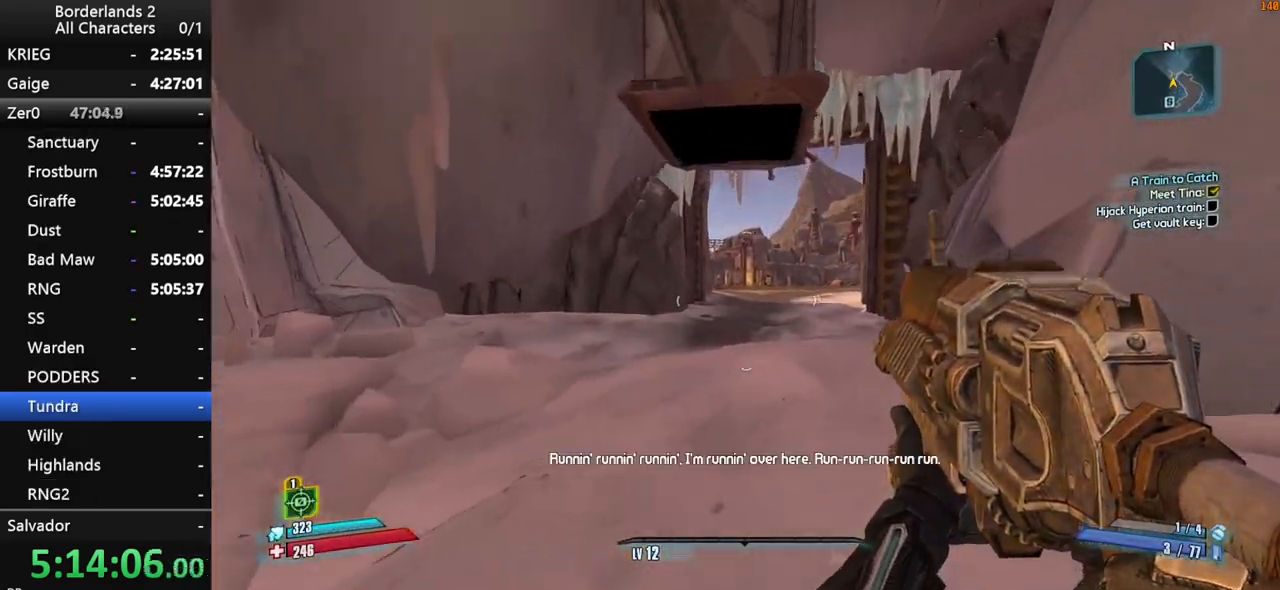
{"keys": ["w"], "mouse": [], "events": [[233, "space", "down"], [466, "space", "up"]]}
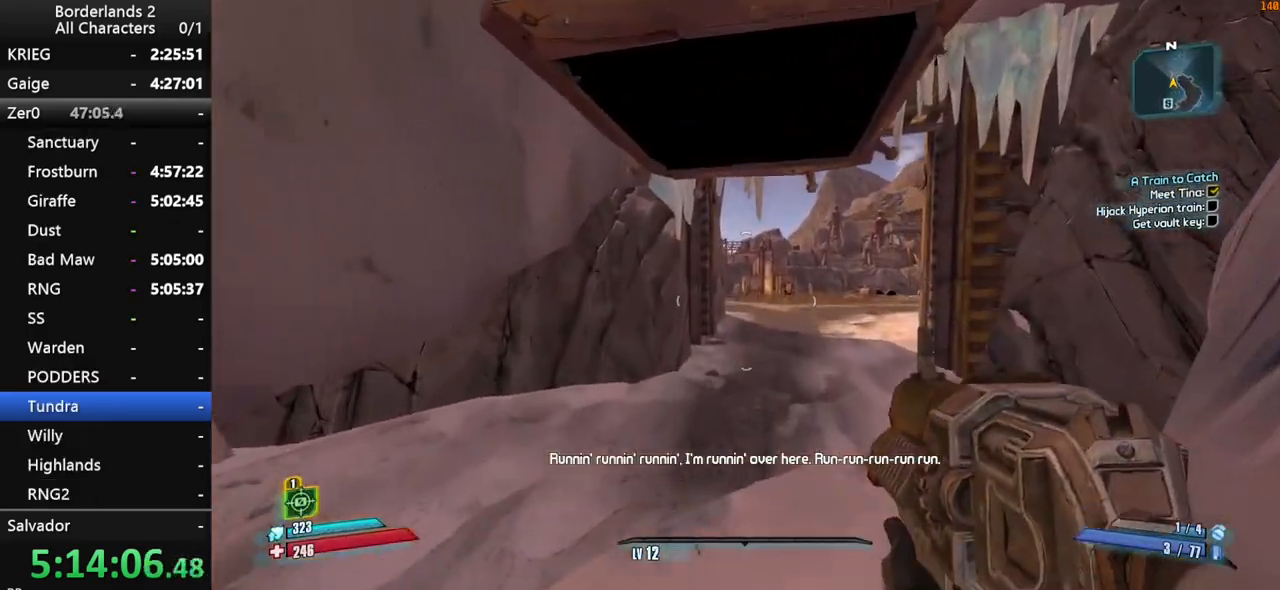
{"keys": ["w"], "mouse": [], "mouse_move": "still", "events": [[16, "a", "down"], [116, "a", "up"]]}
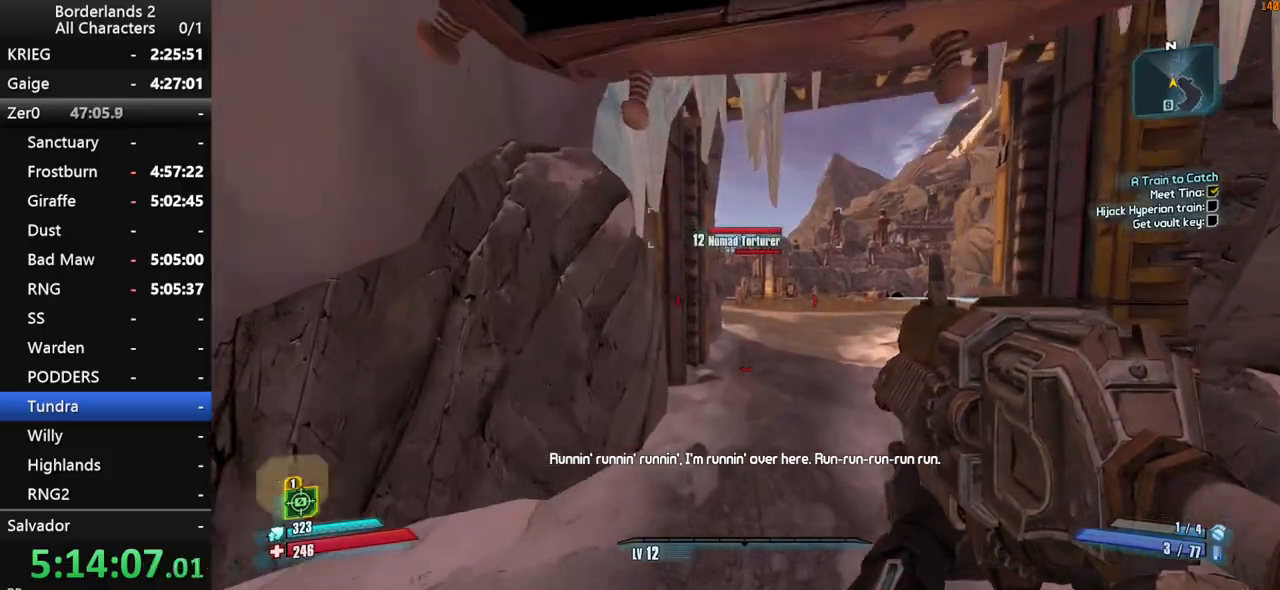
{"keys": ["w"], "mouse": [], "mouse_move": "still", "events": []}
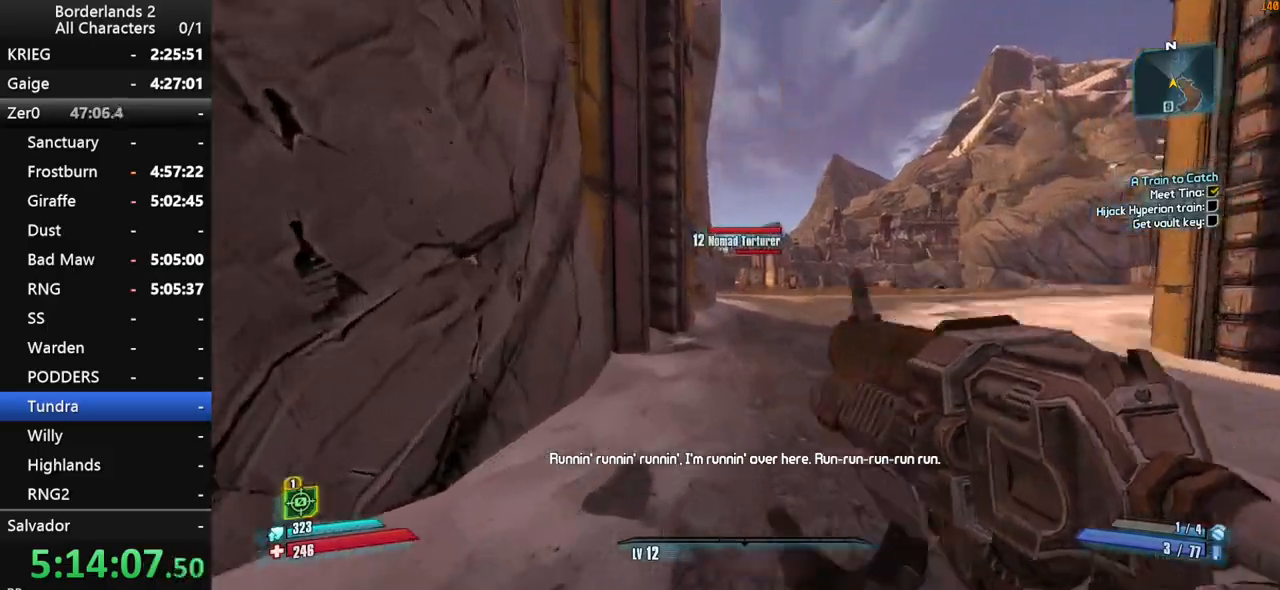
{"keys": ["w"], "mouse": [], "mouse_move": "still", "events": []}
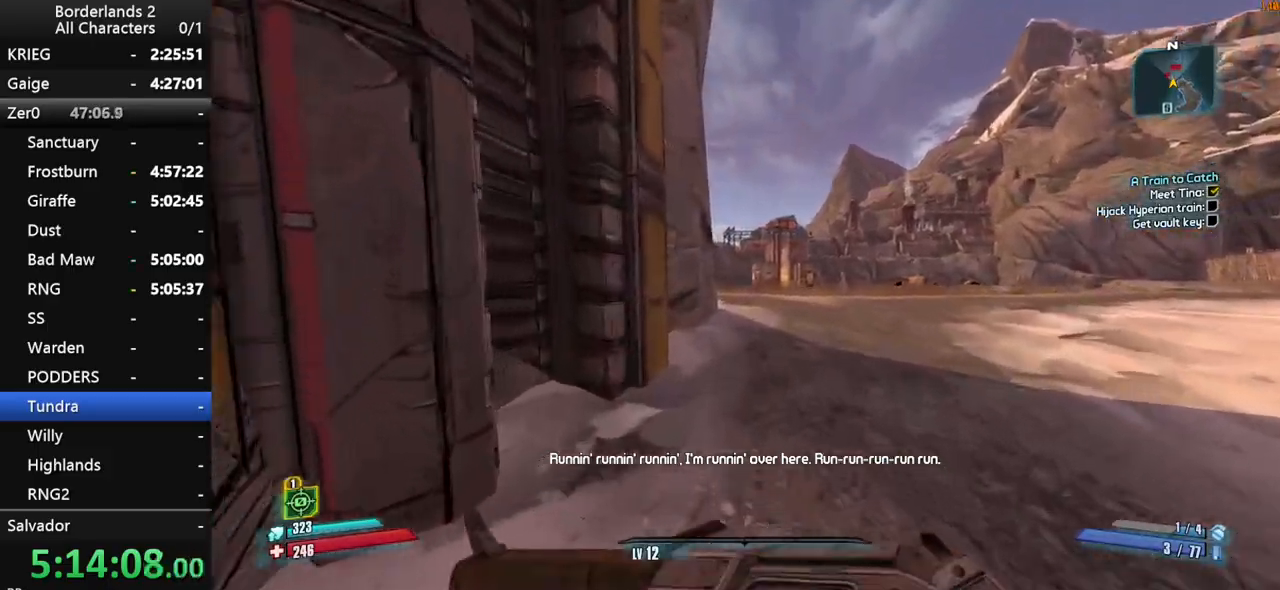
{"keys": ["w"], "mouse": [], "mouse_move": "still", "events": []}
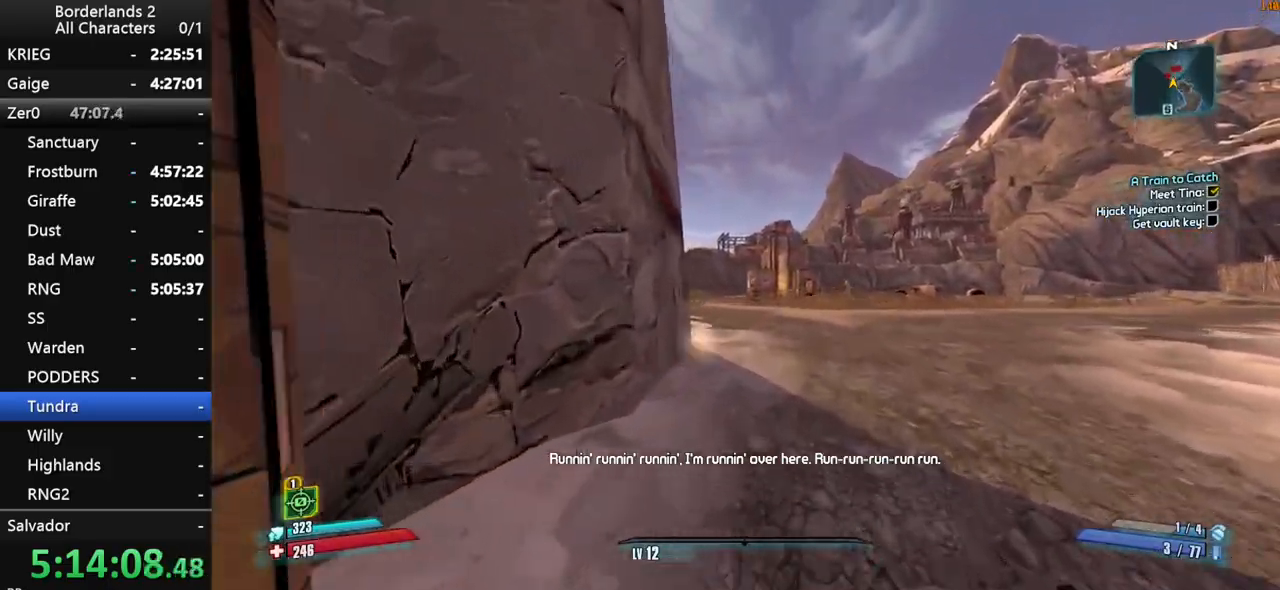
{"keys": ["a", "w"], "mouse": ["wheel_down"], "mouse_move": "down", "events": [[83, "space", "down"], [133, "mouse_wheel_down", "down"], [183, "shift", "down"], [216, "shift", "up"], [216, "space", "up"], [416, "a", "down"]]}
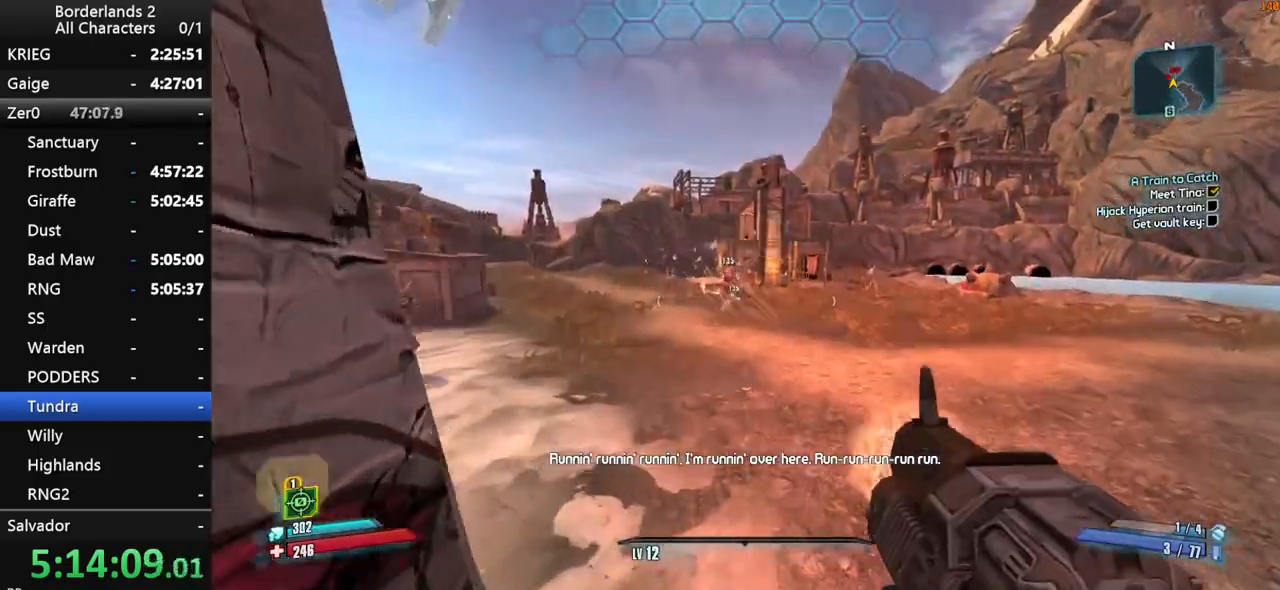
{"keys": ["a", "w"], "mouse": ["wheel_down"], "mouse_move": "still", "events": []}
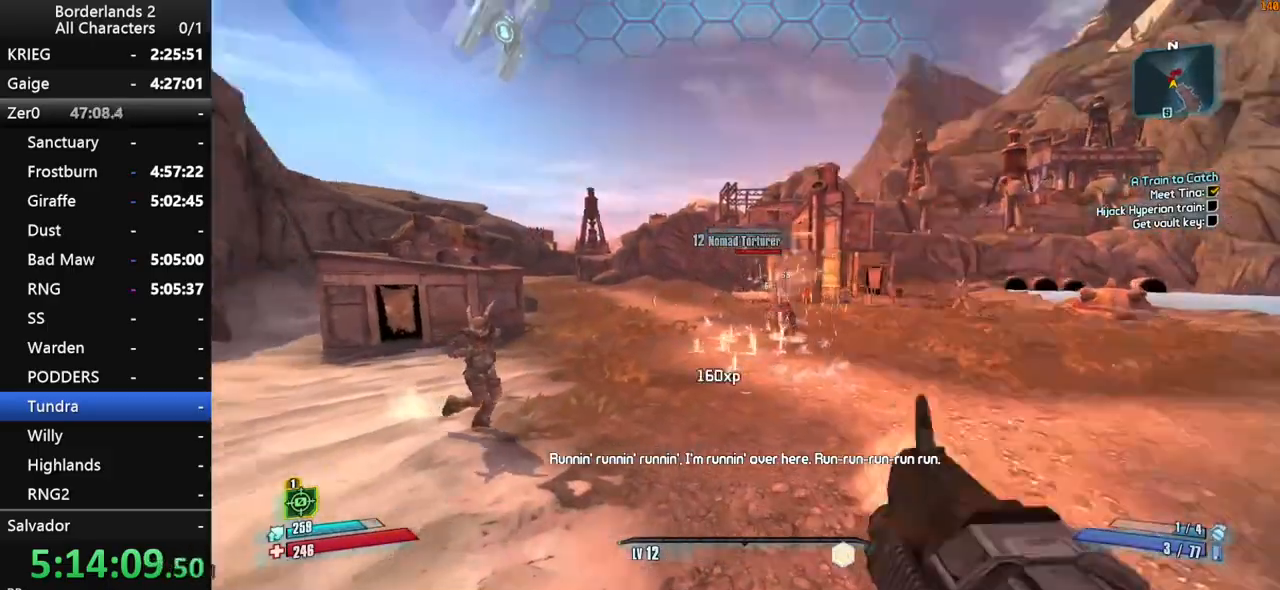
{"keys": ["shift", "w"], "mouse": [], "mouse_move": "up-right", "events": [[116, "a", "up"], [450, "d", "down"], [450, "shift", "down"], [500, "d", "up"], [500, "mouse_wheel_down", "up"]]}
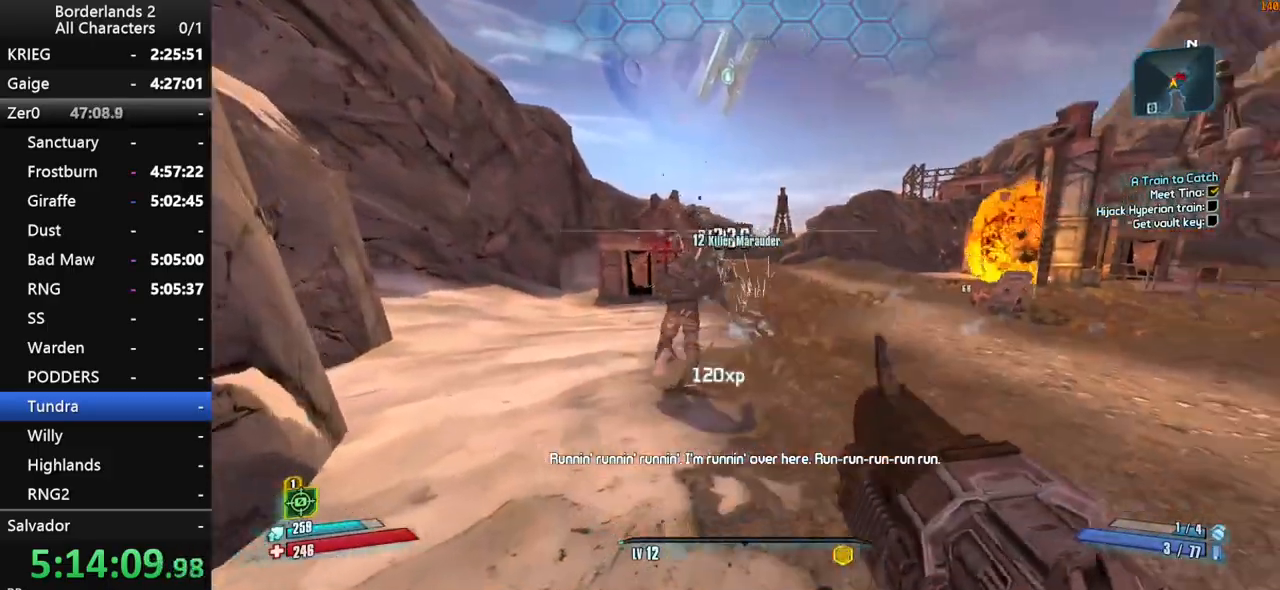
{"keys": ["a", "shift", "w"], "mouse": ["wheel_down"], "mouse_move": "down", "events": [[33, "shift", "up"], [83, "shift", "down"], [216, "a", "down"], [216, "shift", "up"], [216, "space", "down"], [316, "shift", "down"], [366, "mouse_wheel_down", "down"], [366, "space", "up"]]}
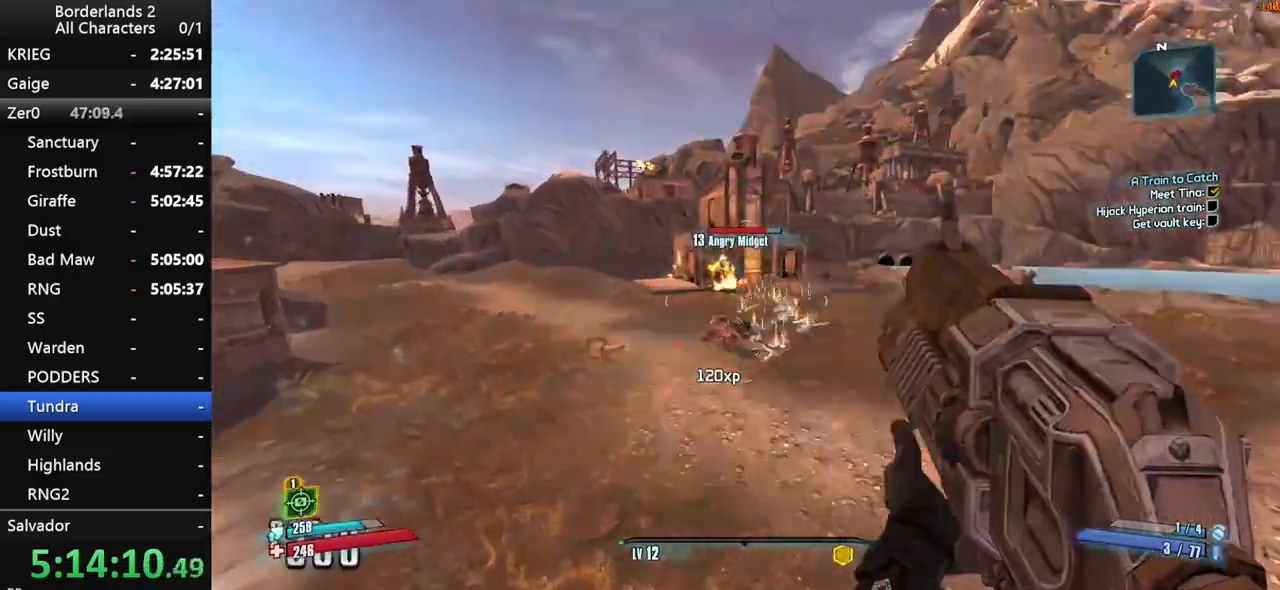
{"keys": ["a"], "mouse": ["wheel_down"], "mouse_move": "down", "events": [[383, "shift", "up"], [383, "w", "up"]]}
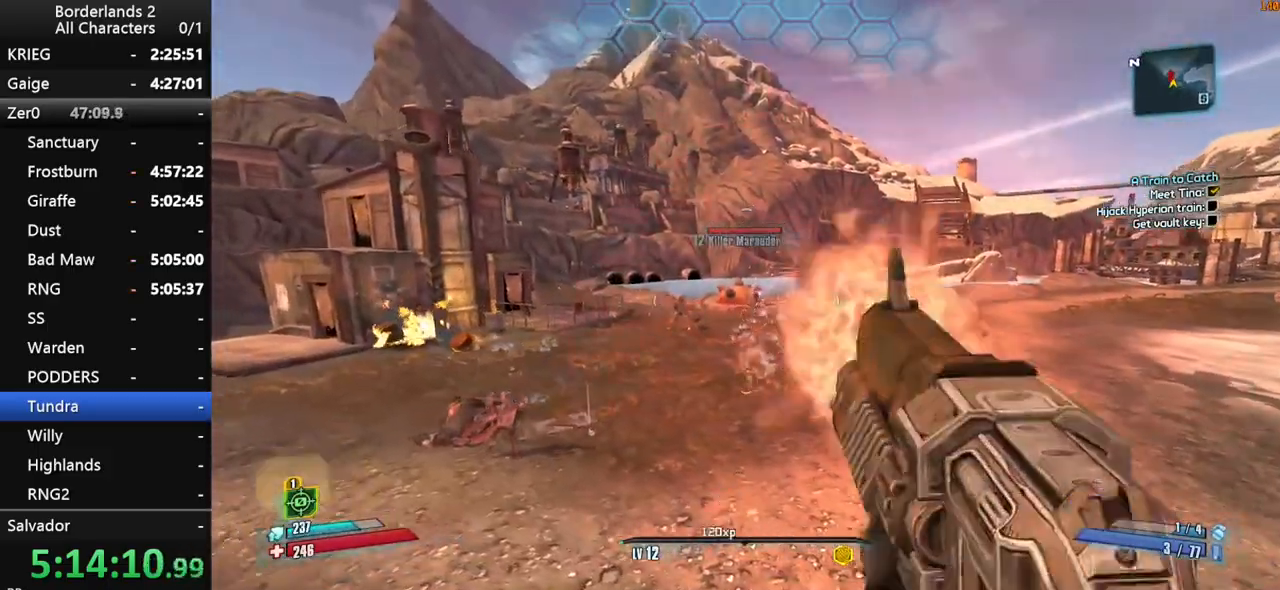
{"keys": ["shift", "w"], "mouse": [], "mouse_move": "up", "events": [[66, "w", "down"], [300, "a", "up"], [400, "mouse_wheel_down", "up"], [400, "shift", "down"]]}
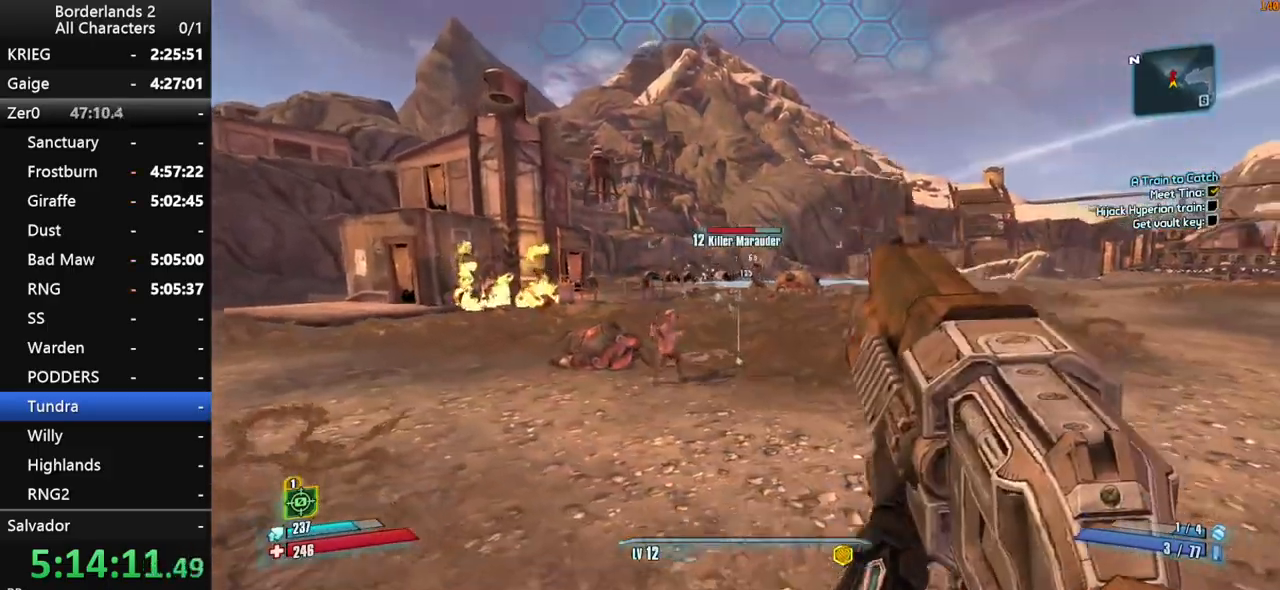
{"keys": ["w"], "mouse": ["wheel_down"], "mouse_move": "down", "events": [[33, "shift", "up"], [83, "shift", "down"], [183, "shift", "up"], [366, "mouse_wheel_down", "down"], [366, "shift", "down"], [500, "shift", "up"]]}
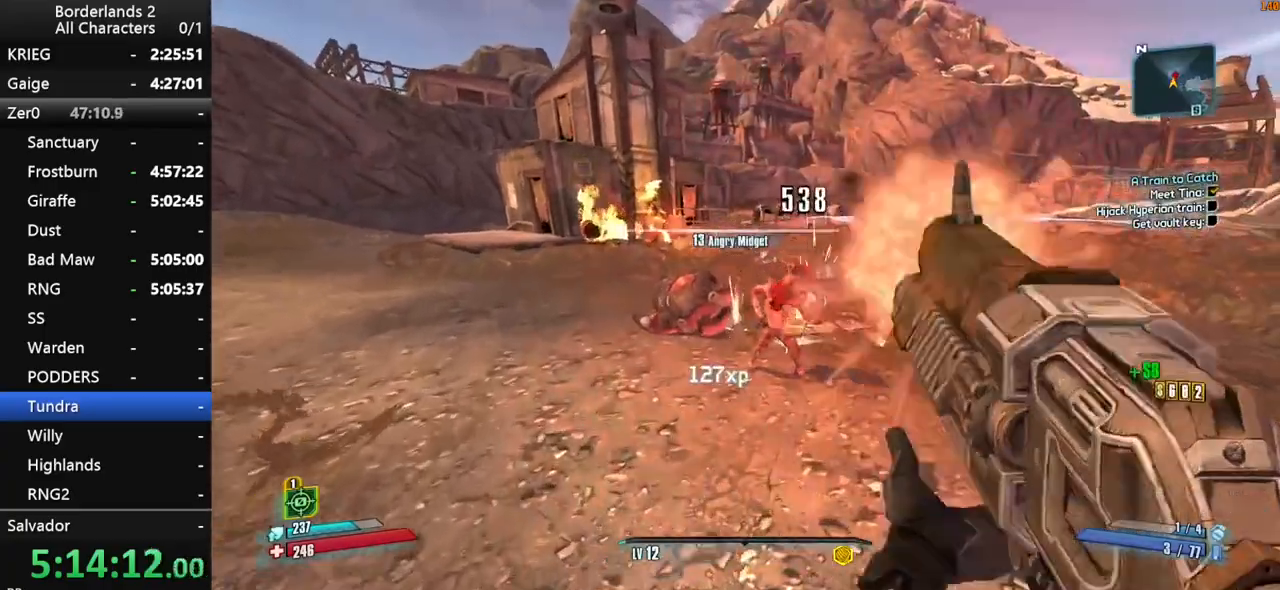
{"keys": ["a", "shift", "w"], "mouse": ["wheel_down"], "mouse_move": "up", "events": [[200, "mouse_wheel_down", "up"], [200, "shift", "down"], [283, "shift", "up"], [433, "a", "down"], [483, "mouse_wheel_down", "down"], [483, "shift", "down"]]}
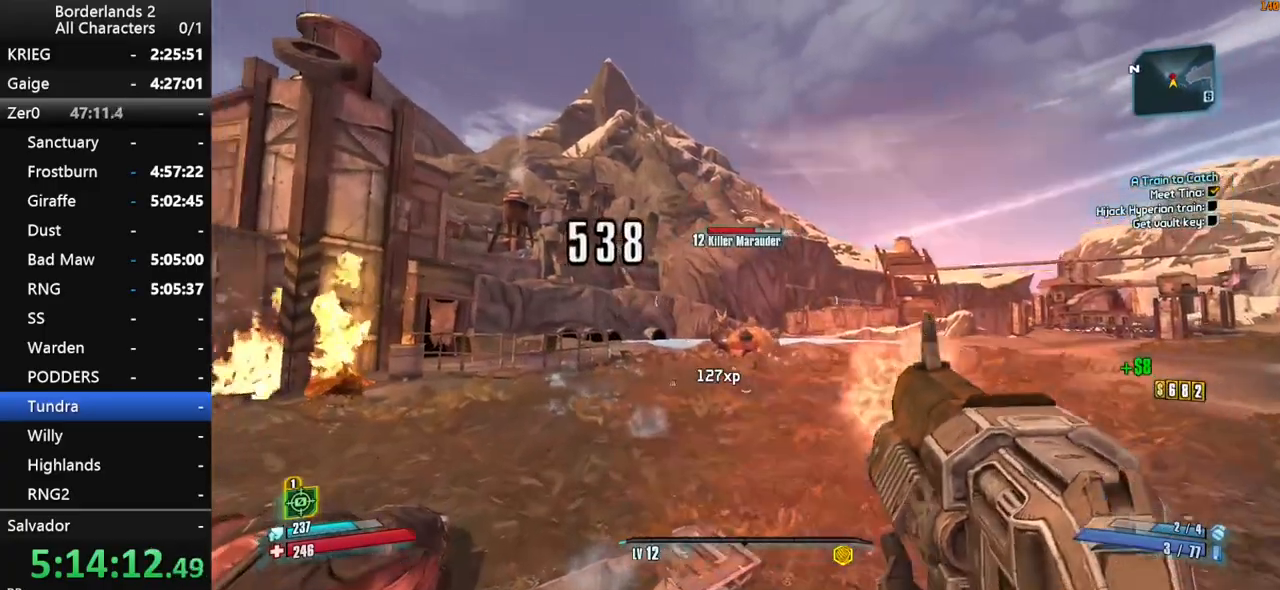
{"keys": ["a", "shift", "w"], "mouse": [], "mouse_move": "left", "events": [[66, "w", "up"], [166, "shift", "up"], [300, "mouse_wheel_down", "up"], [300, "shift", "down"], [300, "w", "down"], [450, "shift", "up"], [483, "shift", "down"]]}
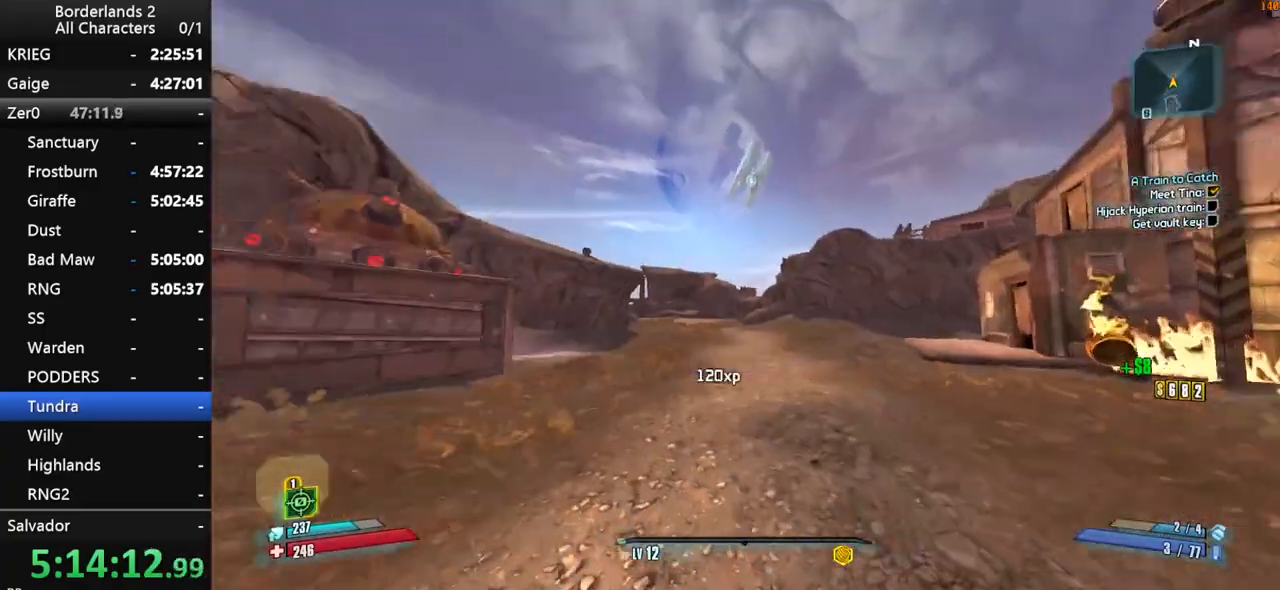
{"keys": ["w"], "mouse": [], "mouse_move": "still", "events": [[83, "mouse_wheel_up", "down"], [133, "a", "up"], [133, "mouse_wheel_up", "up"], [216, "shift", "up"], [316, "shift", "down"], [416, "shift", "up"]]}
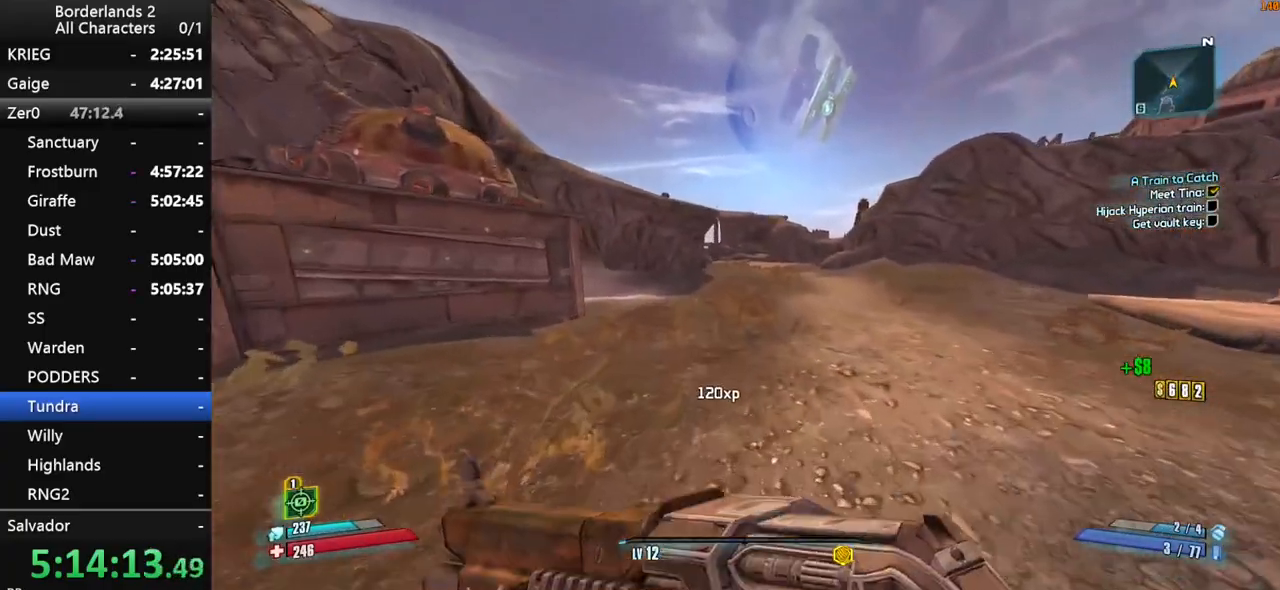
{"keys": ["w"], "mouse": [], "mouse_move": "still", "events": []}
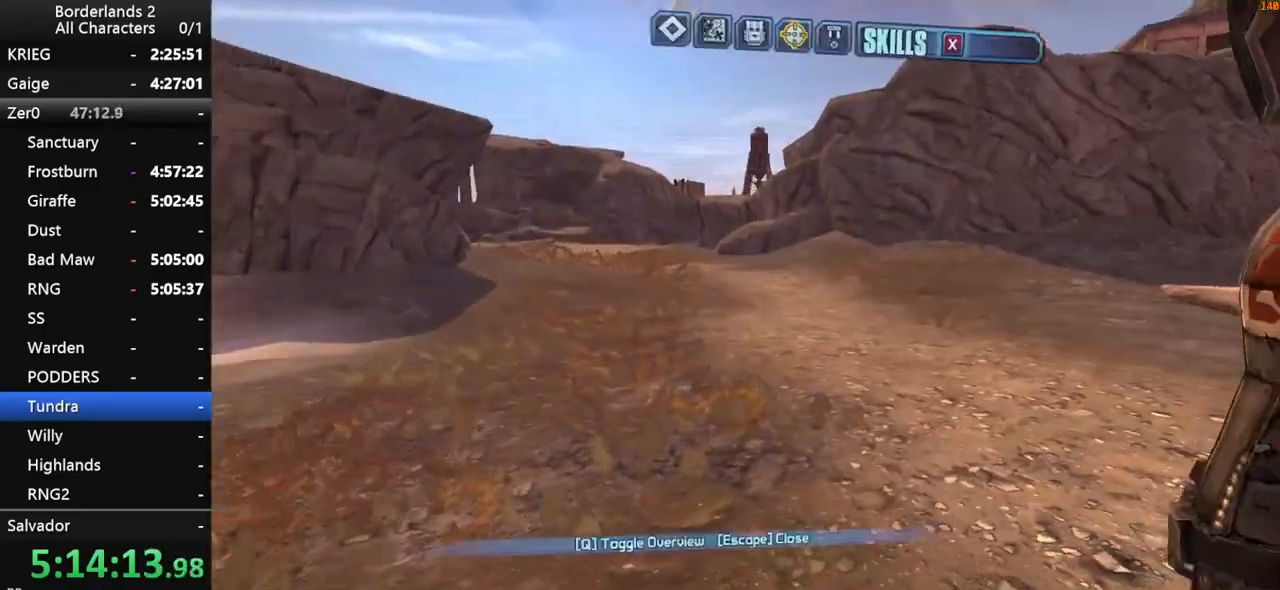
{"keys": ["w"], "mouse": [], "mouse_move": "still", "events": [[116, "left", "down"], [166, "left", "up"], [350, "left", "down"], [400, "left", "up"]]}
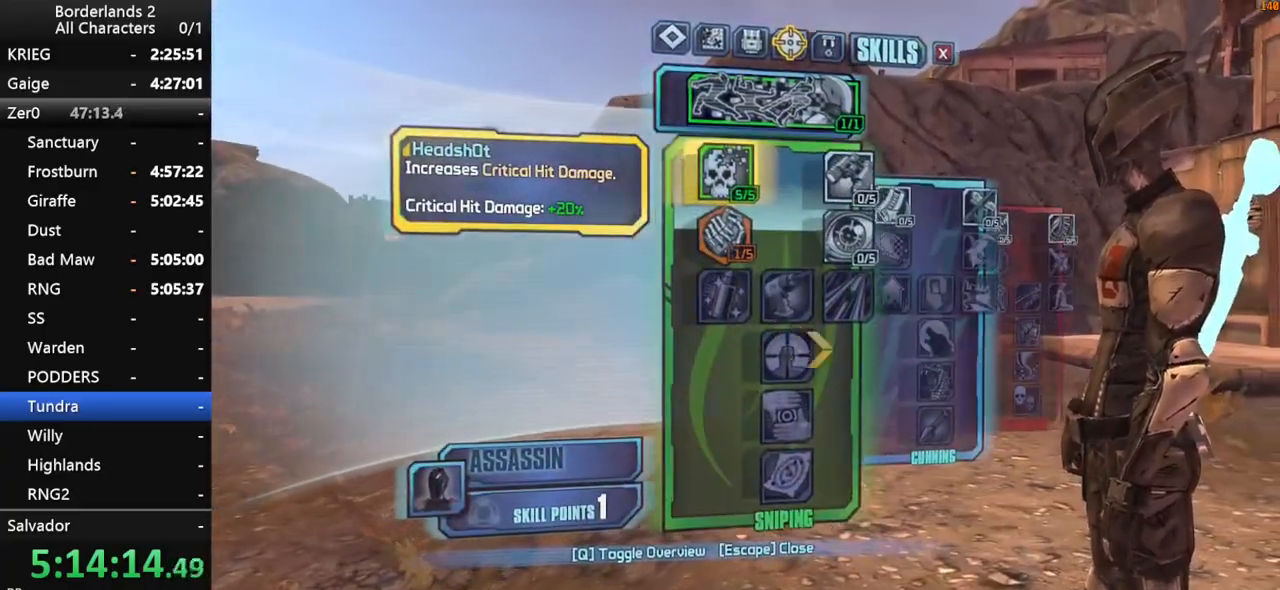
{"keys": [], "mouse": [], "mouse_move": "still", "events": [[33, "down", "down"], [33, "left", "down"], [33, "w", "up"], [83, "left", "up"], [133, "down", "up"], [366, "escape", "down"], [416, "escape", "up"]]}
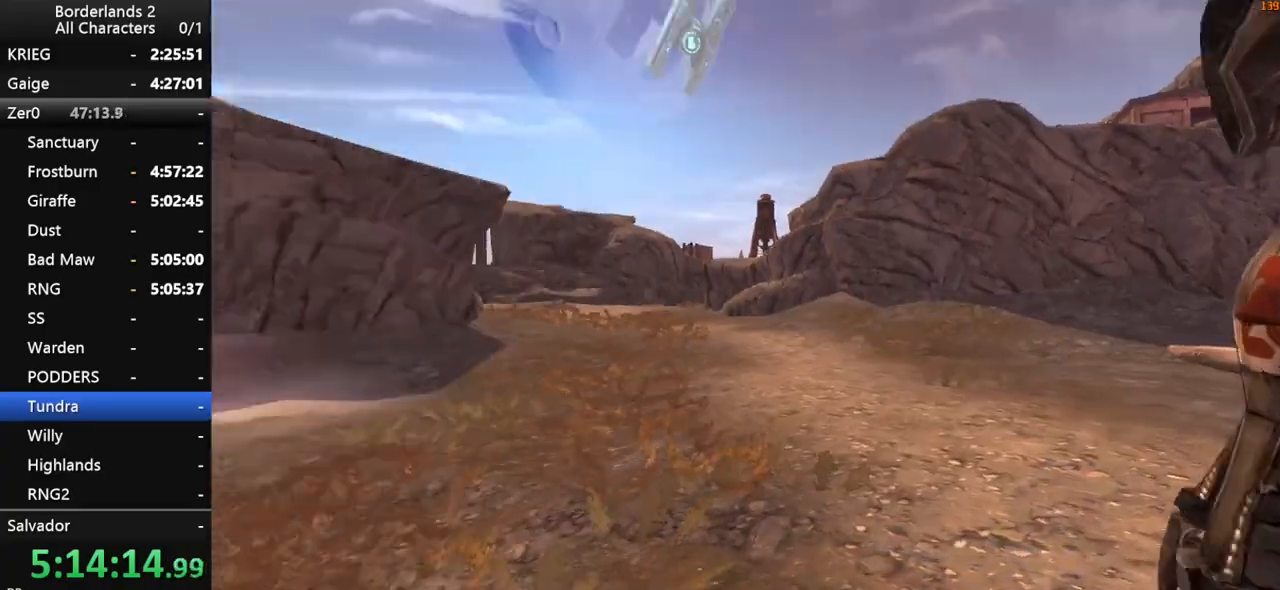
{"keys": ["shift", "w"], "mouse": [], "mouse_move": "still", "events": [[100, "w", "down"], [283, "shift", "down"]]}
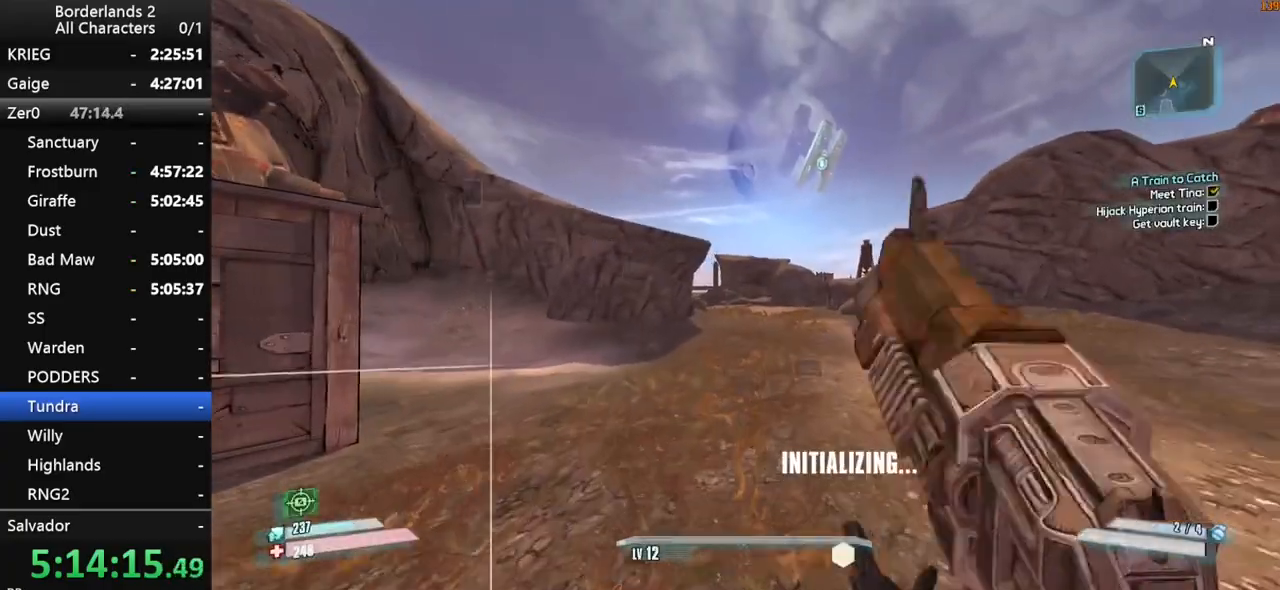
{"keys": ["space", "w"], "mouse": [], "mouse_move": "still", "events": [[166, "space", "down"], [250, "space", "up"], [350, "space", "down"], [483, "shift", "up"]]}
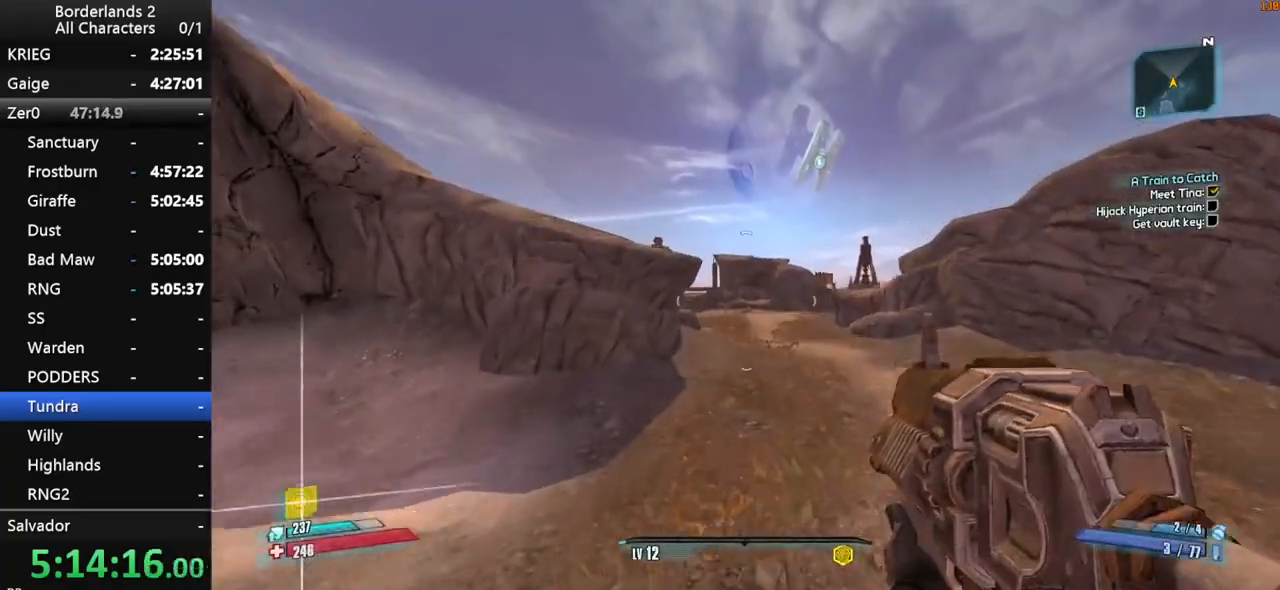
{"keys": ["w"], "mouse": [], "mouse_move": "still", "events": [[83, "space", "up"]]}
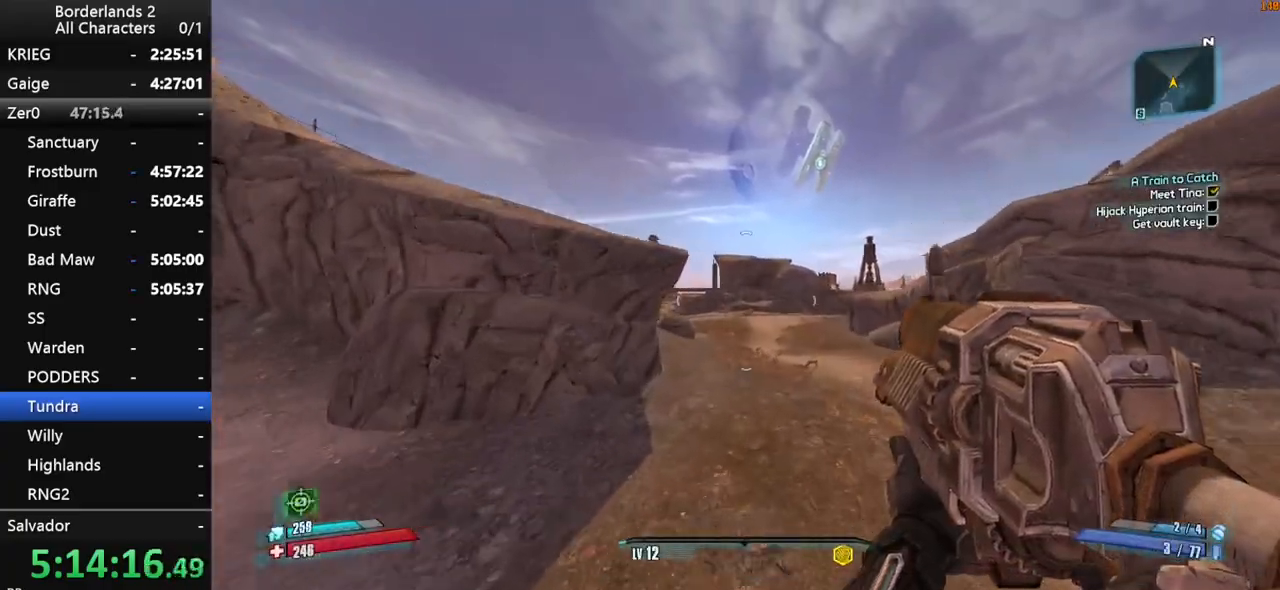
{"keys": ["shift", "w"], "mouse": [], "mouse_move": "still", "events": [[383, "shift", "down"]]}
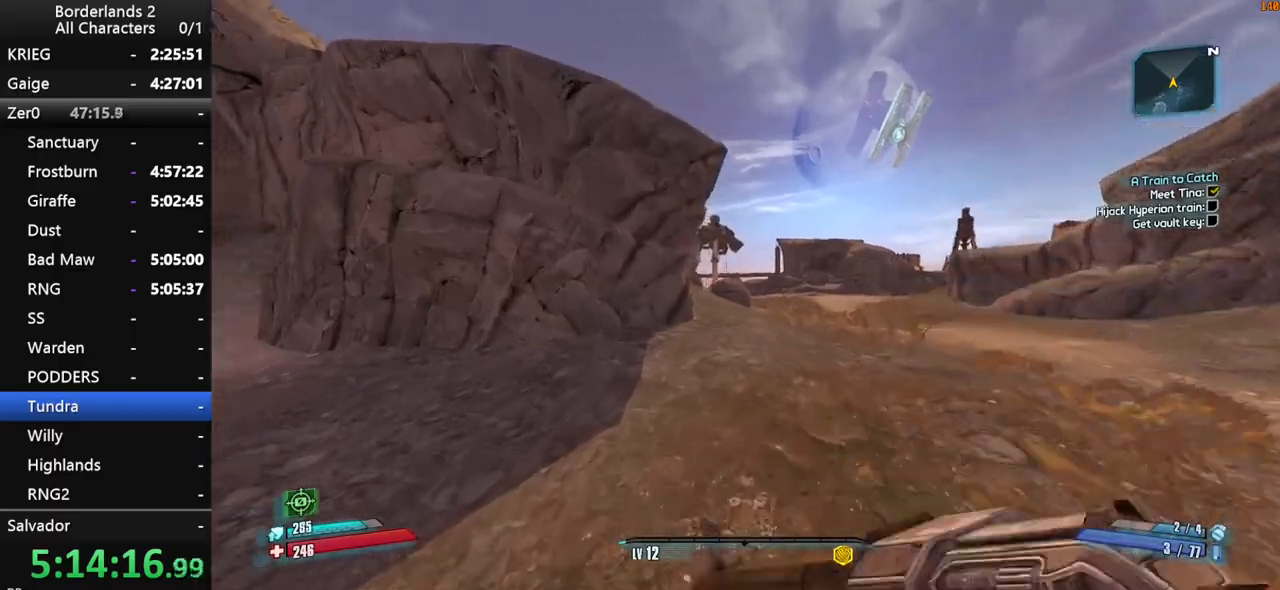
{"keys": ["d", "w"], "mouse": [], "mouse_move": "still", "events": [[16, "space", "down"], [116, "space", "up"], [216, "space", "down"], [400, "d", "down"], [450, "shift", "up"], [450, "space", "up"]]}